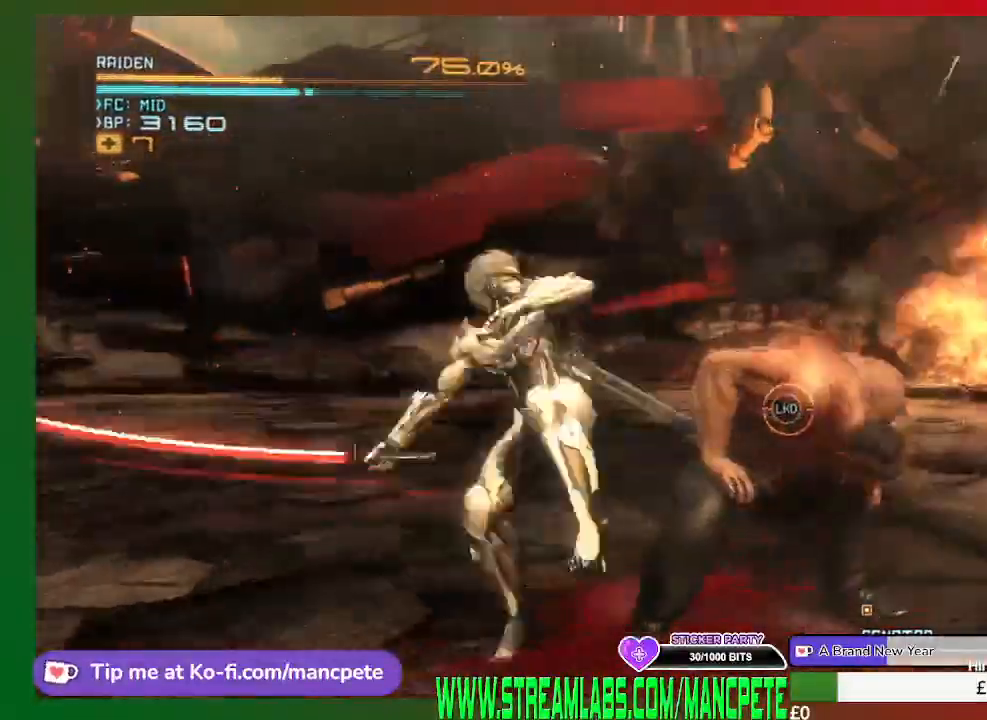
Gameplay with a controller (Xbox layout); each line is a JSON object with the inputs held at the frame after it. "events" lists button and stick changes between this image and that frame as [ms after this image, input, new state], when the widget could be followed in between. Not read: SELECT START.
{"buttons": [], "left_stick": "right", "right_stick": "center", "events": [[42, "Y", "up"], [125, "Y", "down"], [250, "Y", "up"], [334, "Y", "down"], [417, "Y", "up"]]}
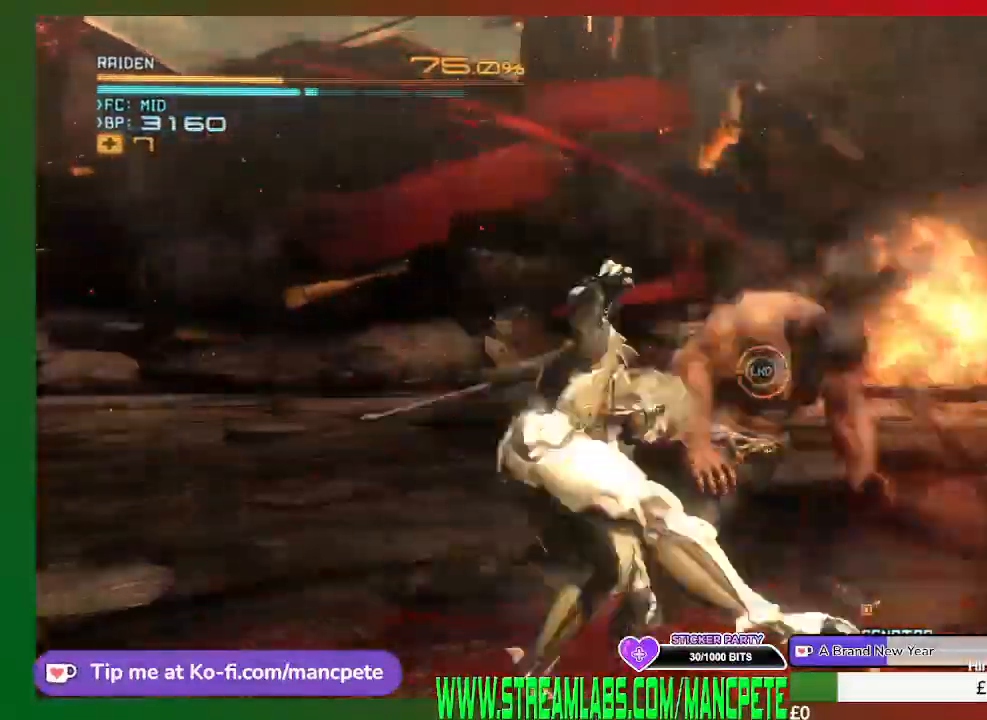
{"buttons": ["Y"], "left_stick": "right", "right_stick": "center", "events": [[42, "Y", "down"], [126, "Y", "up"], [251, "Y", "down"], [334, "Y", "up"], [459, "Y", "down"]]}
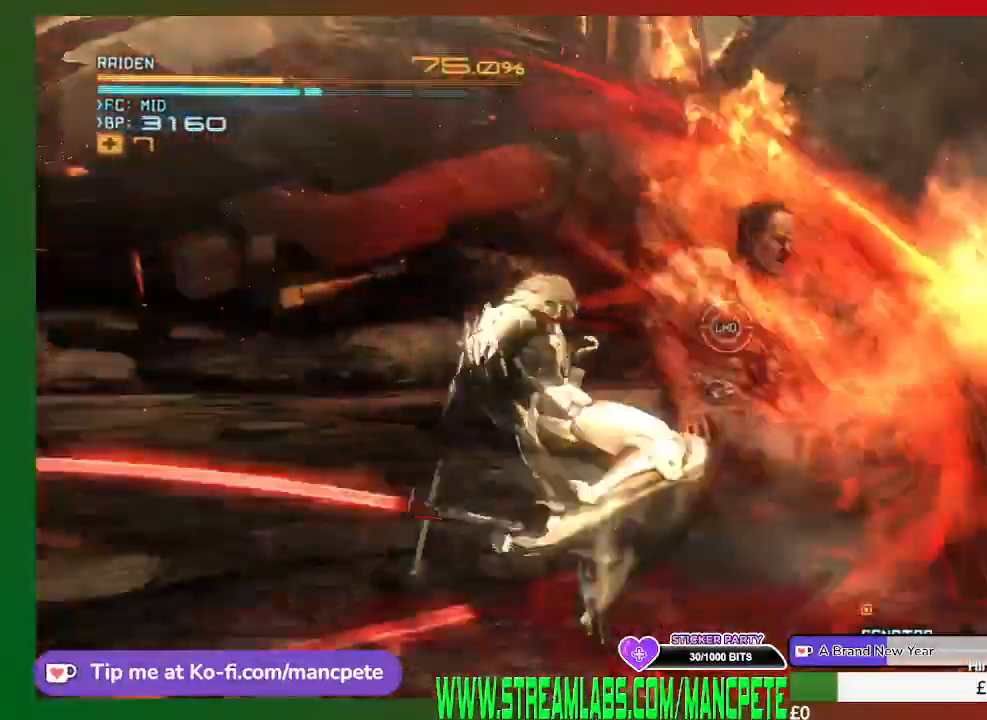
{"buttons": [], "left_stick": "right", "right_stick": "center", "events": [[42, "Y", "up"], [125, "X", "down"], [208, "X", "up"], [292, "X", "down"], [417, "X", "up"]]}
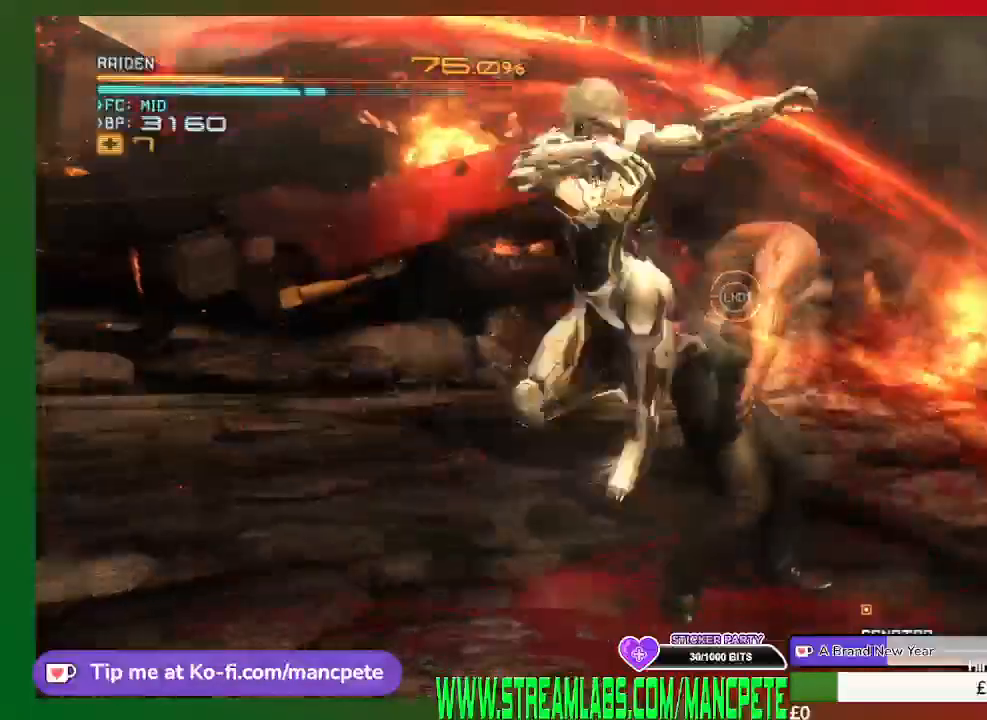
{"buttons": [], "left_stick": "right", "right_stick": "center", "events": [[84, "X", "down"], [167, "X", "up"], [251, "X", "down"], [376, "X", "up"]]}
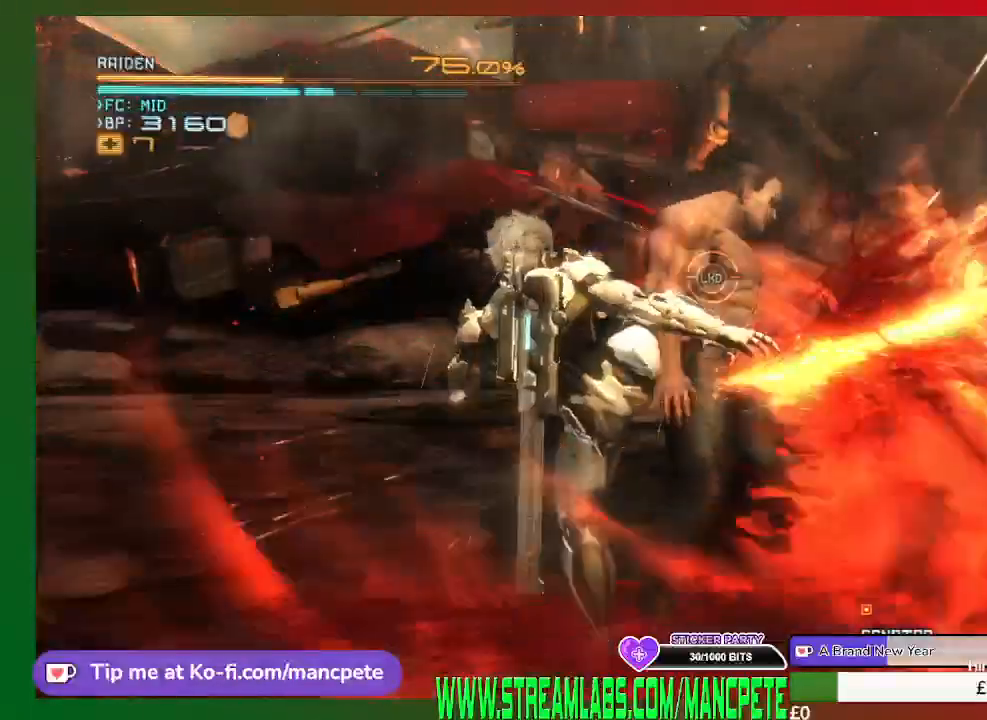
{"buttons": [], "left_stick": "up-right", "right_stick": "center", "events": [[125, "X", "down"], [208, "X", "up"], [292, "X", "down"], [334, "left_stick", "up-right"], [500, "X", "up"]]}
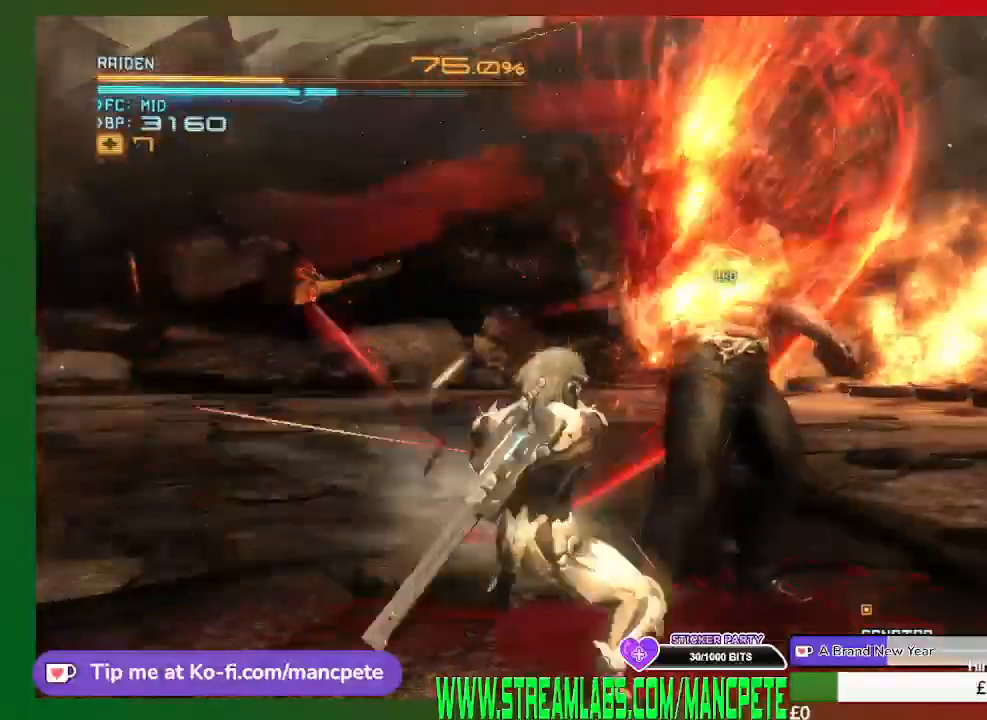
{"buttons": [], "left_stick": "up-right", "right_stick": "center", "events": [[84, "X", "down"], [167, "X", "up"], [292, "X", "down"], [334, "X", "up"], [376, "X", "down"], [459, "X", "up"]]}
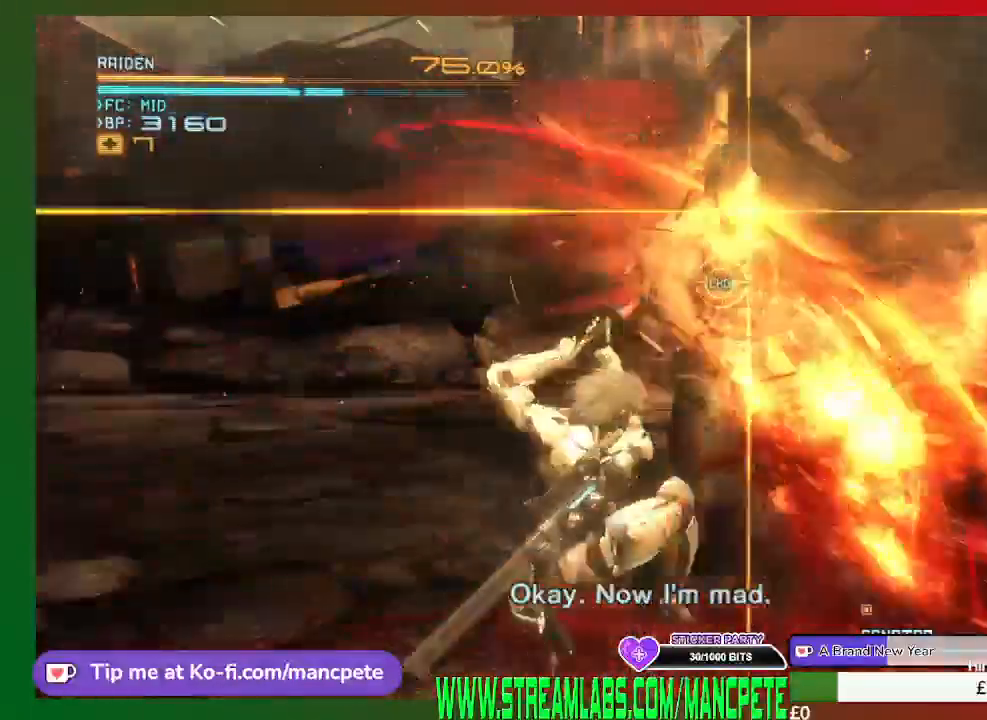
{"buttons": ["X"], "left_stick": "up-right", "right_stick": "center", "events": [[42, "X", "down"], [125, "X", "up"], [167, "X", "down"], [292, "X", "up"], [375, "X", "down"]]}
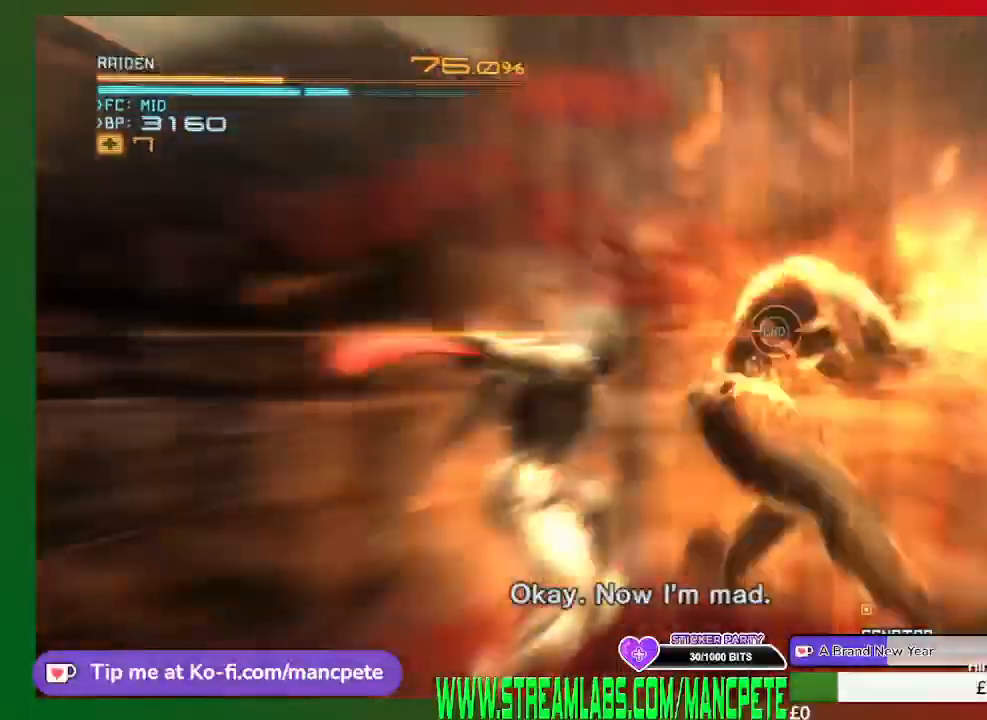
{"buttons": [], "left_stick": "up-right", "right_stick": "center", "events": [[42, "X", "up"], [126, "X", "down"], [167, "X", "up"], [251, "X", "down"], [501, "X", "up"]]}
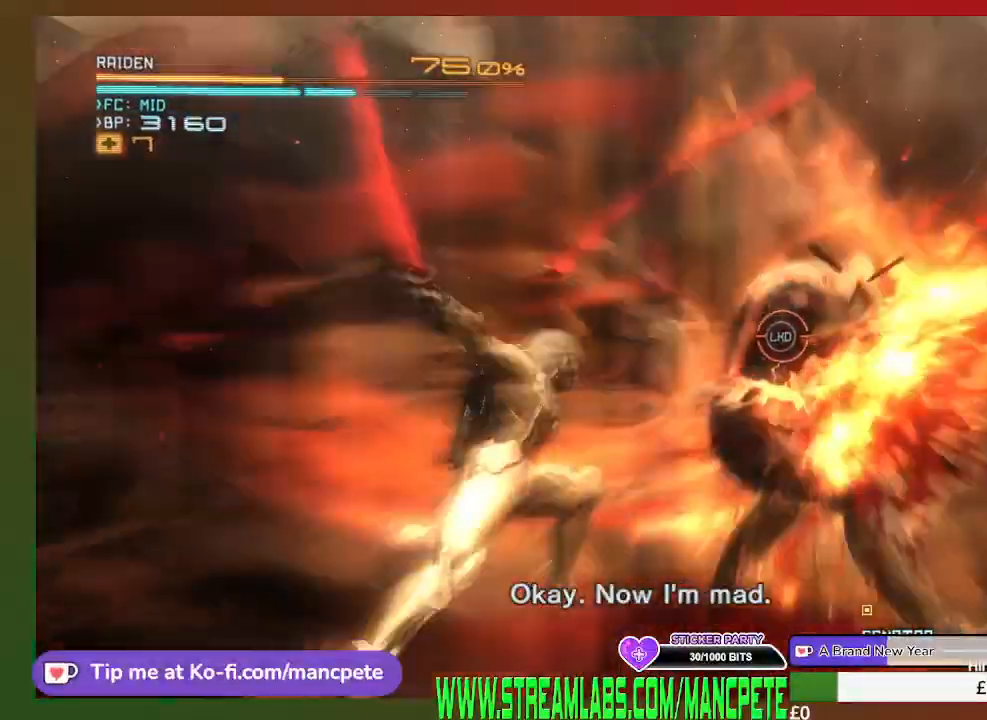
{"buttons": [], "left_stick": "up-right", "right_stick": "center", "events": [[375, "X", "down"], [500, "X", "up"]]}
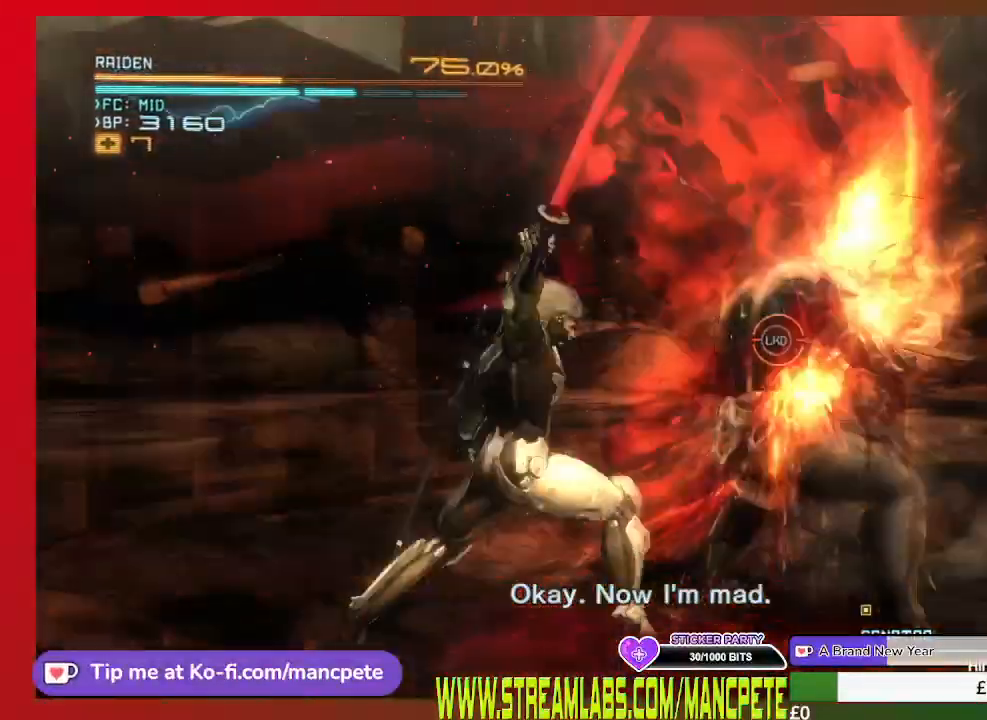
{"buttons": ["Y"], "left_stick": "right", "right_stick": "center", "events": [[84, "R1", "down"], [251, "R1", "up"], [251, "Y", "down"], [251, "left_stick", "right"], [376, "Y", "up"], [459, "Y", "down"]]}
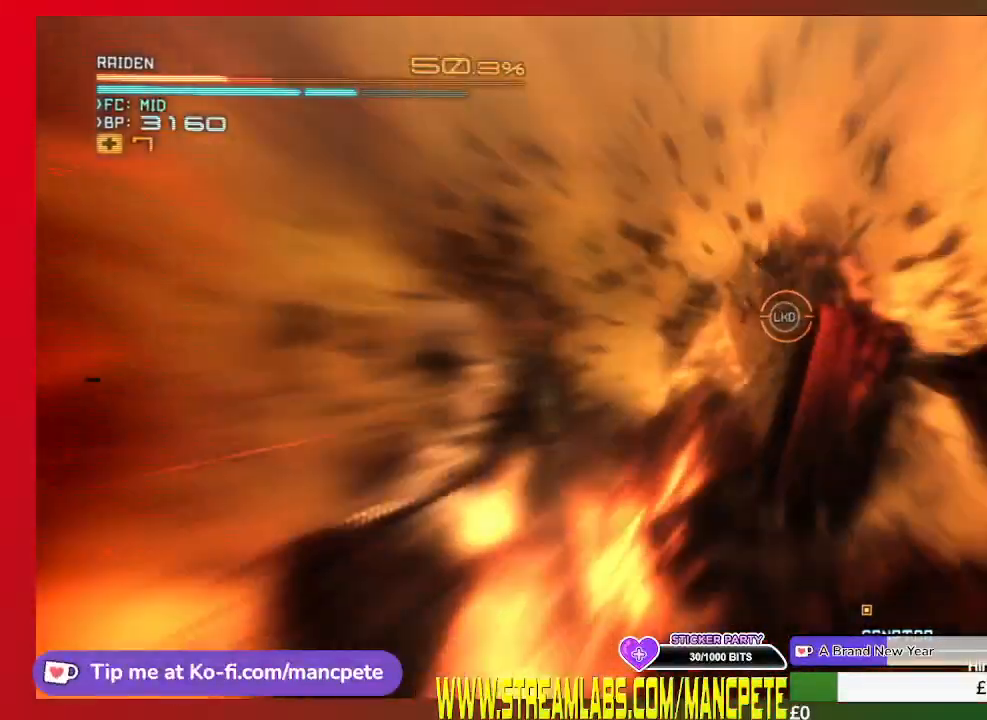
{"buttons": [], "left_stick": "center", "right_stick": "center", "events": [[208, "Y", "up"], [417, "left_stick", "center"]]}
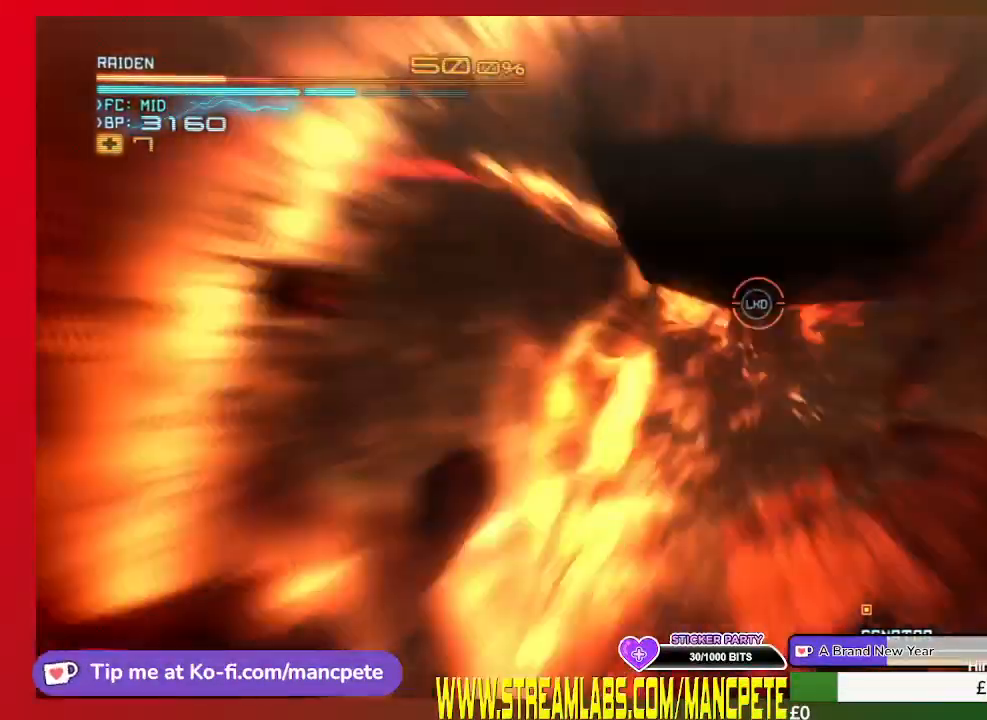
{"buttons": ["R2"], "left_stick": "center", "right_stick": "center", "events": [[209, "R2", "down"]]}
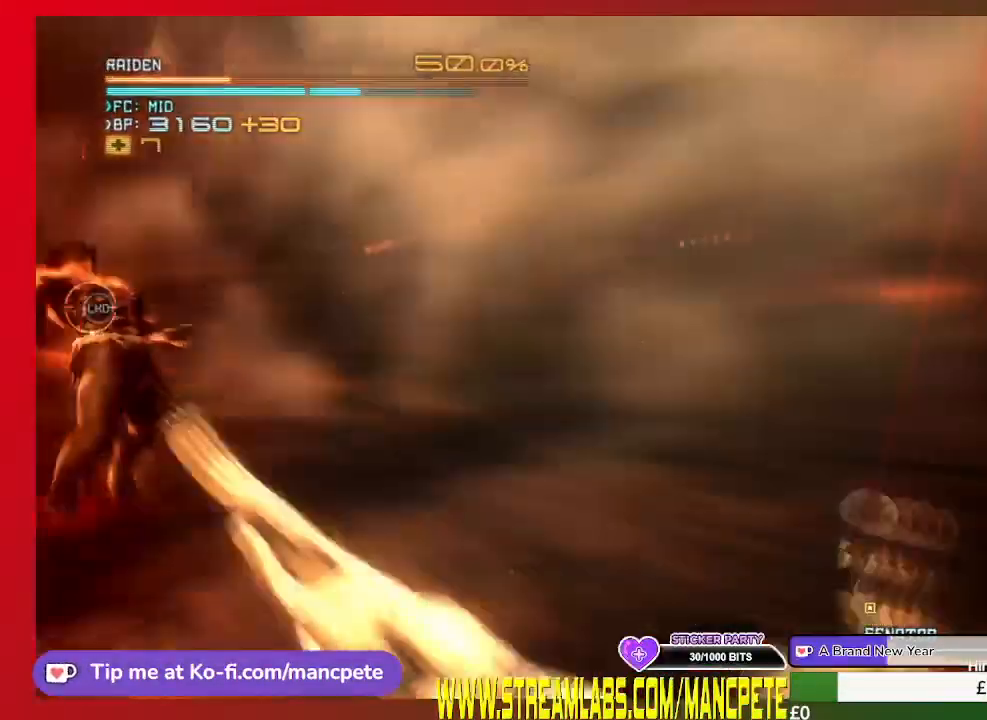
{"buttons": ["R2"], "left_stick": "center", "right_stick": "center", "events": []}
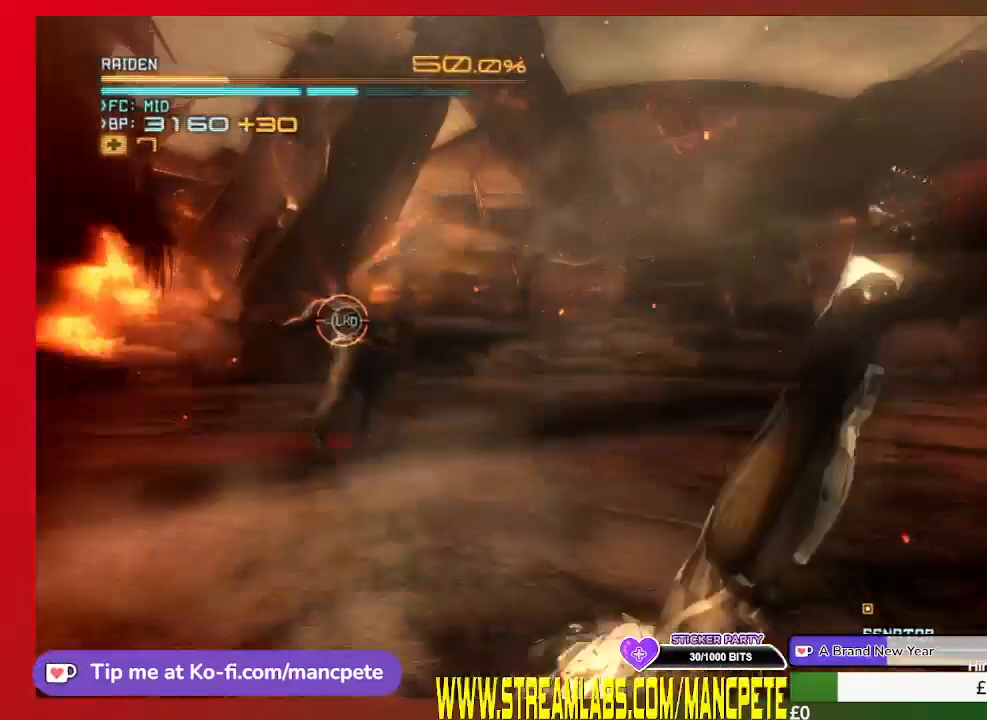
{"buttons": ["R2"], "left_stick": "center", "right_stick": "center", "events": []}
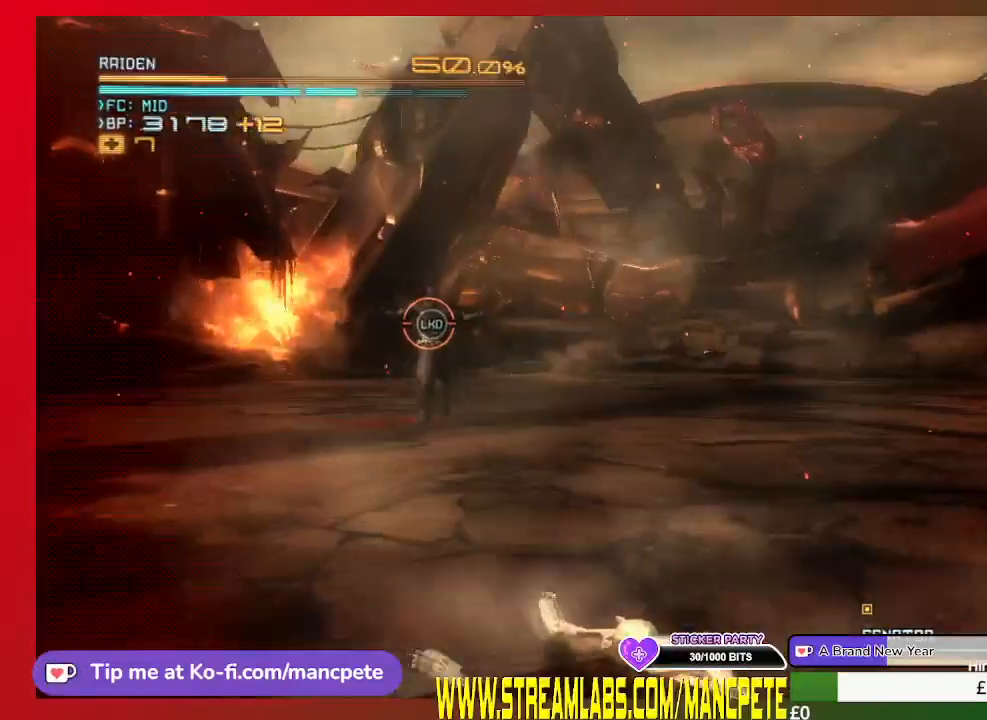
{"buttons": ["R2"], "left_stick": "center", "right_stick": "center", "events": []}
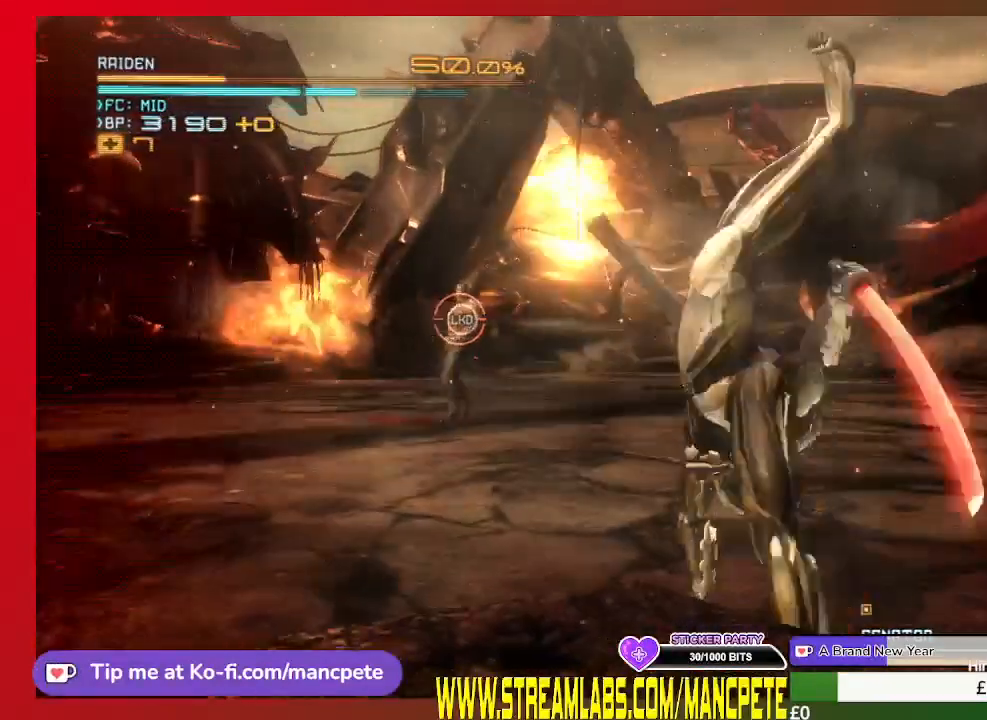
{"buttons": ["R2"], "left_stick": "left", "right_stick": "center", "events": [[459, "left_stick", "left"]]}
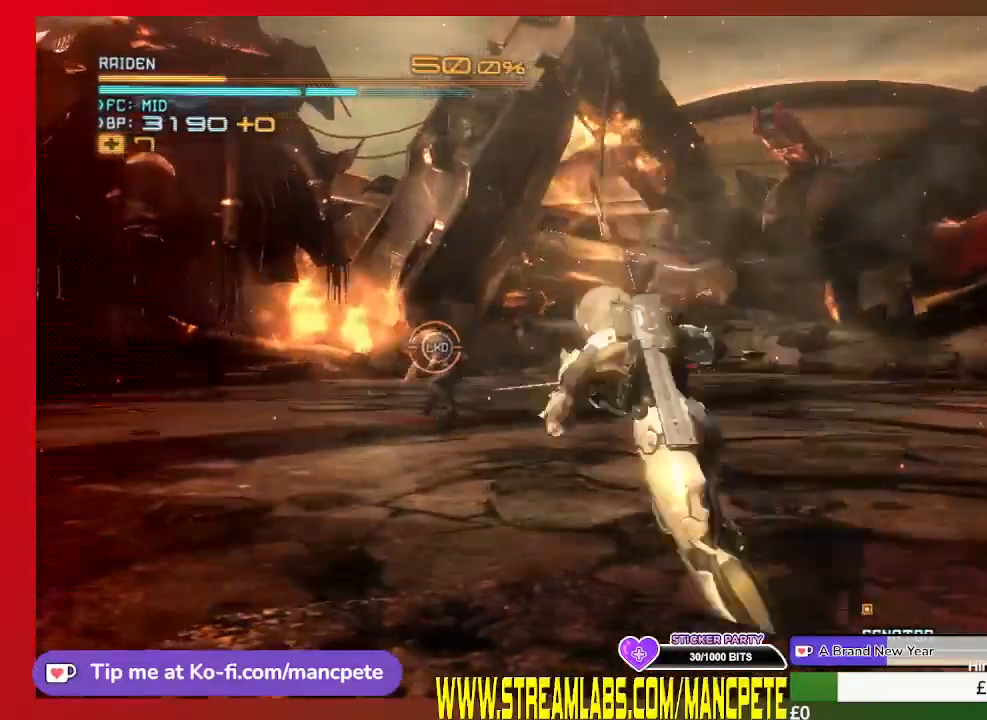
{"buttons": ["R2"], "left_stick": "left", "right_stick": "center", "events": []}
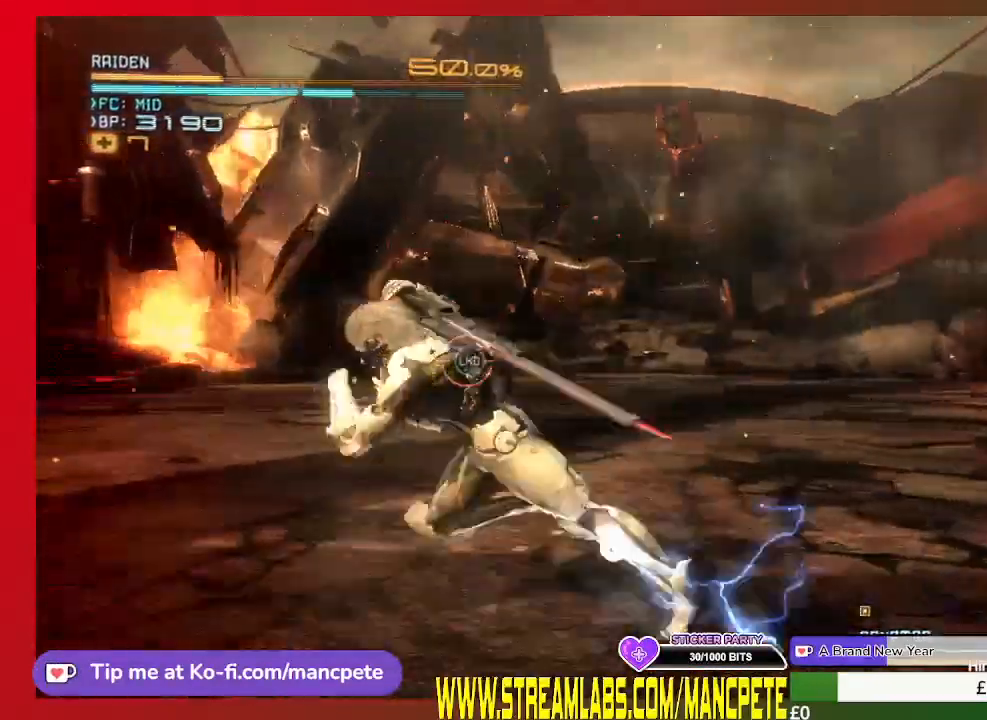
{"buttons": ["Y", "R2"], "left_stick": "left", "right_stick": "center", "events": [[126, "Y", "down"]]}
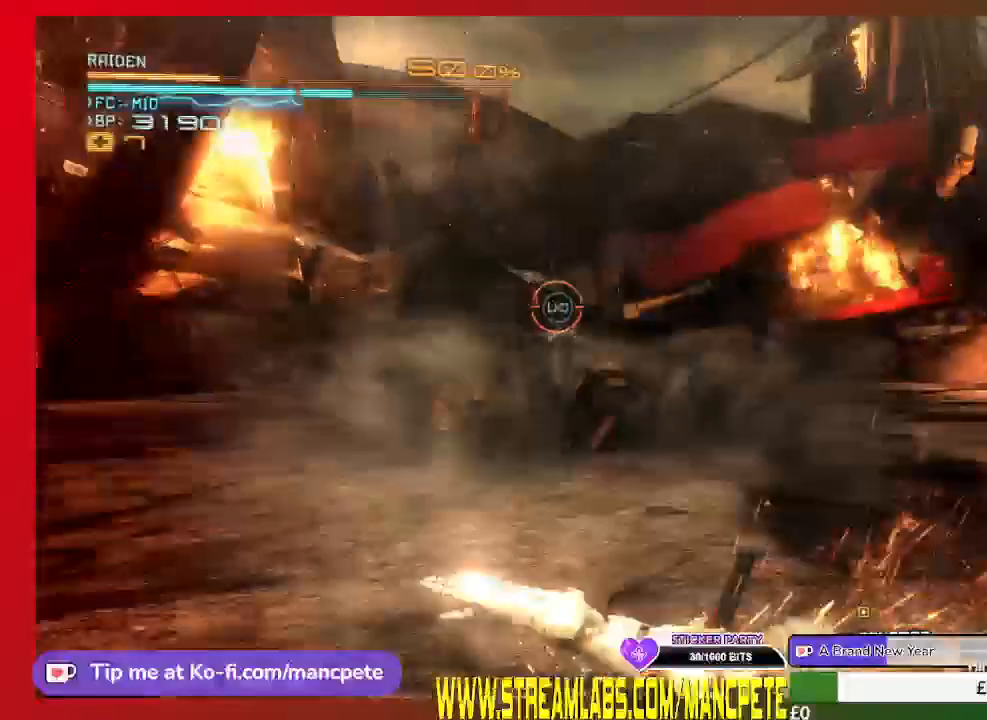
{"buttons": ["R2"], "left_stick": "left", "right_stick": "center", "events": [[375, "Y", "up"]]}
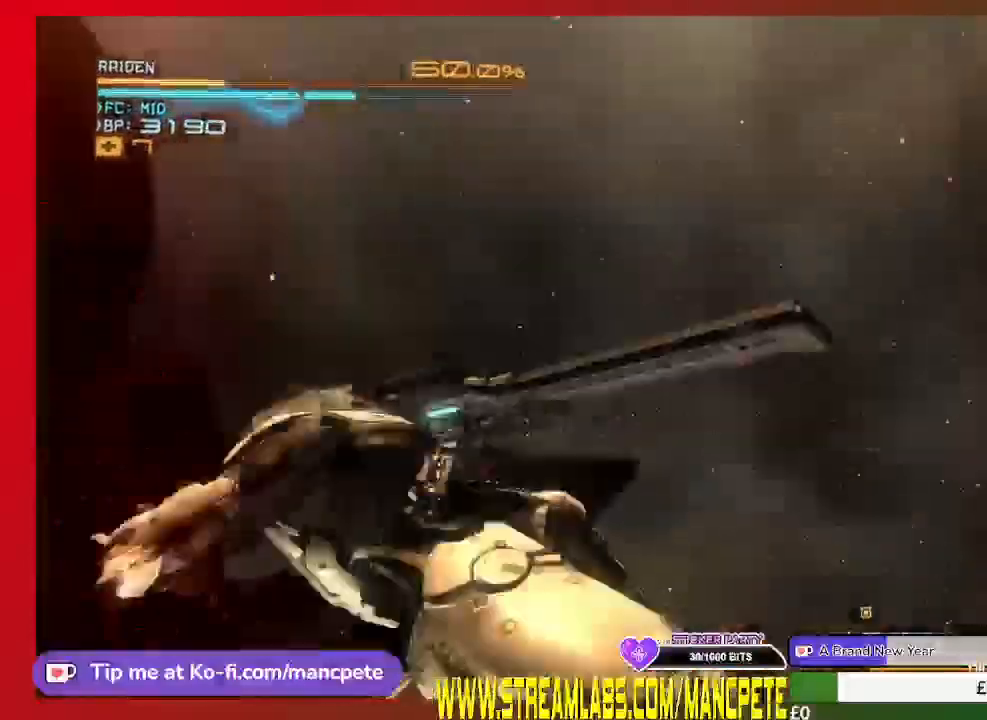
{"buttons": [], "left_stick": "up-right", "right_stick": "center", "events": [[209, "left_stick", "up-right"], [501, "R2", "up"]]}
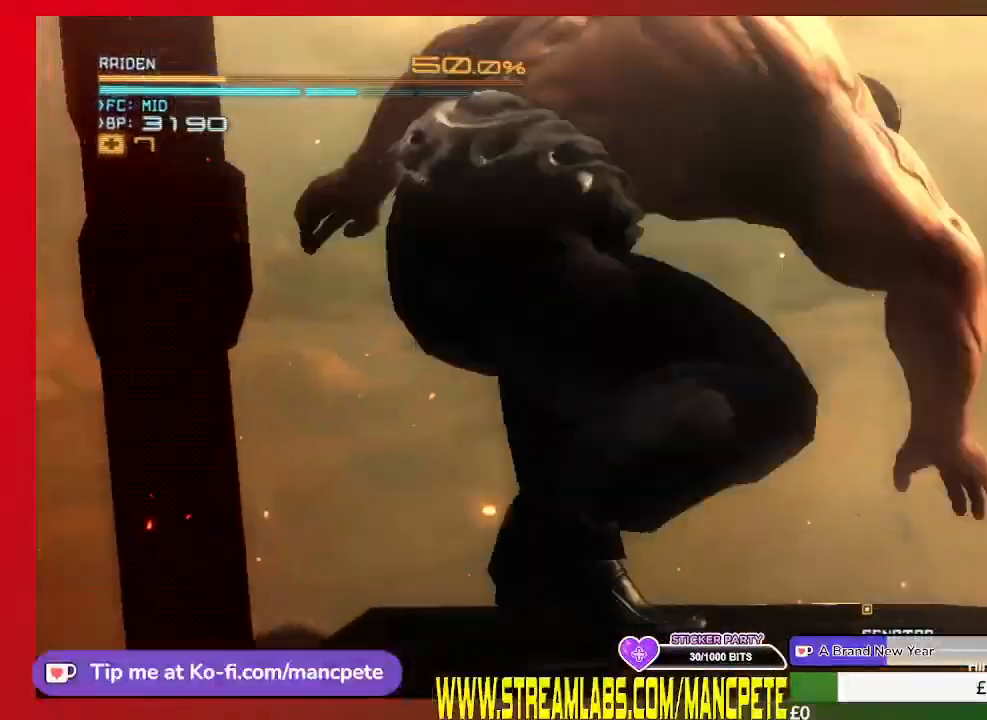
{"buttons": [], "left_stick": "center", "right_stick": "center", "events": [[42, "left_stick", "center"]]}
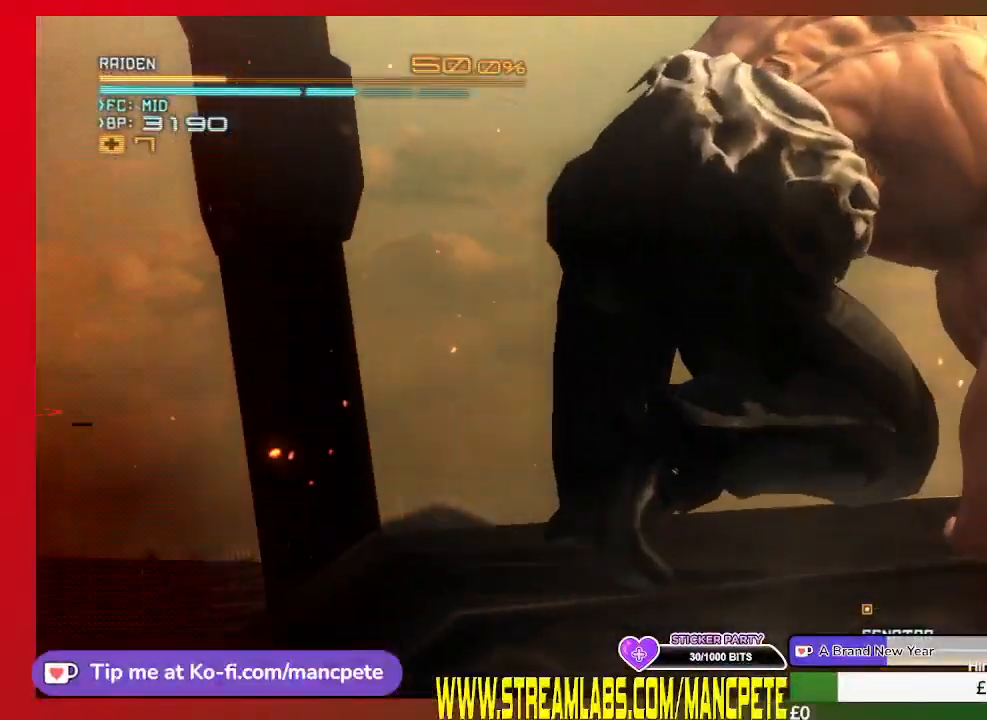
{"buttons": [], "left_stick": "center", "right_stick": "center", "events": []}
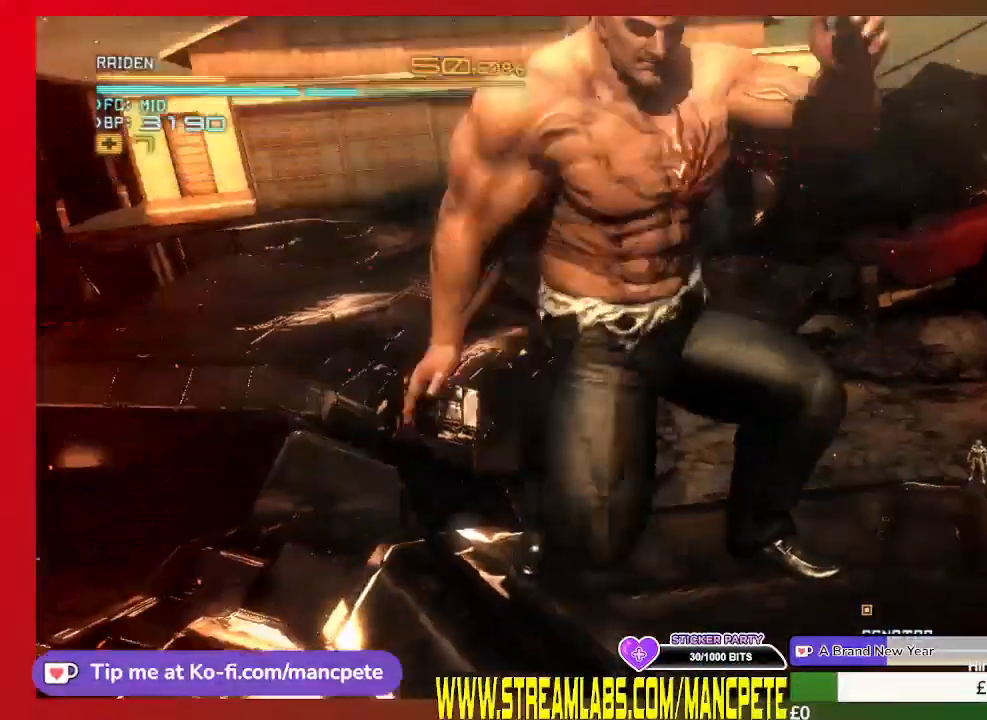
{"buttons": [], "left_stick": "center", "right_stick": "center", "events": []}
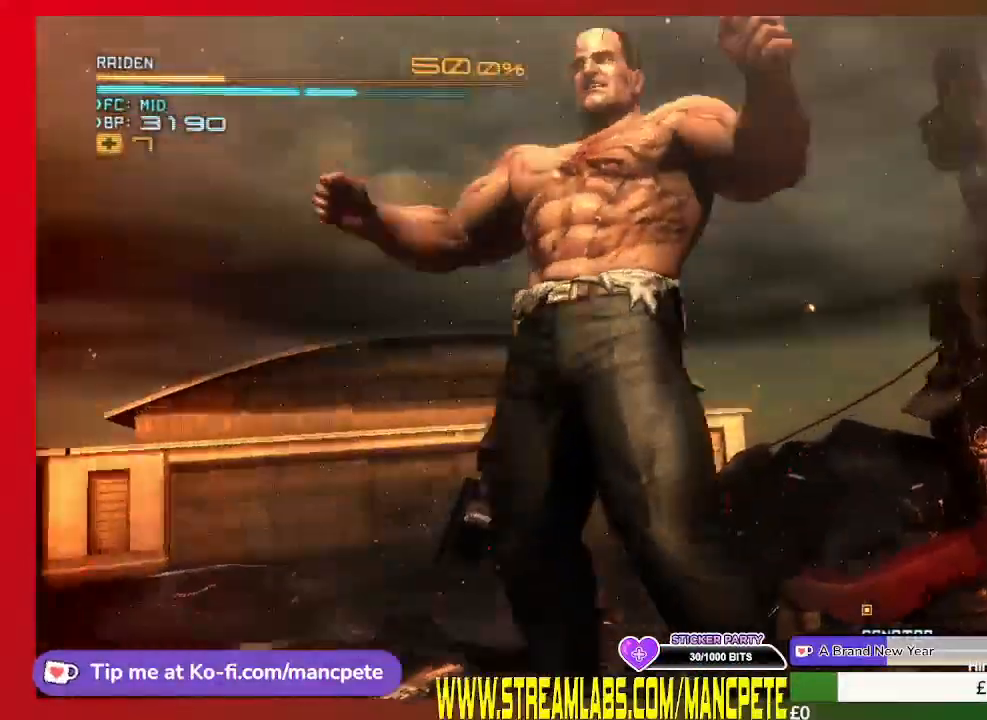
{"buttons": [], "left_stick": "center", "right_stick": "center", "events": []}
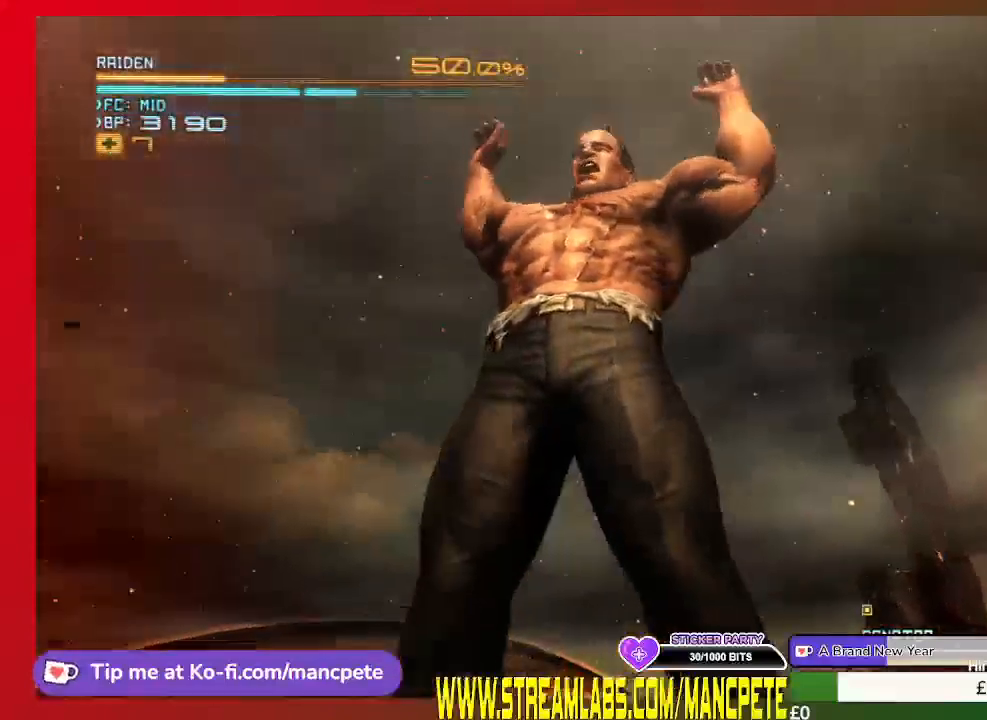
{"buttons": ["DPAD_RIGHT"], "left_stick": "center", "right_stick": "center", "events": [[292, "DPAD_RIGHT", "down"]]}
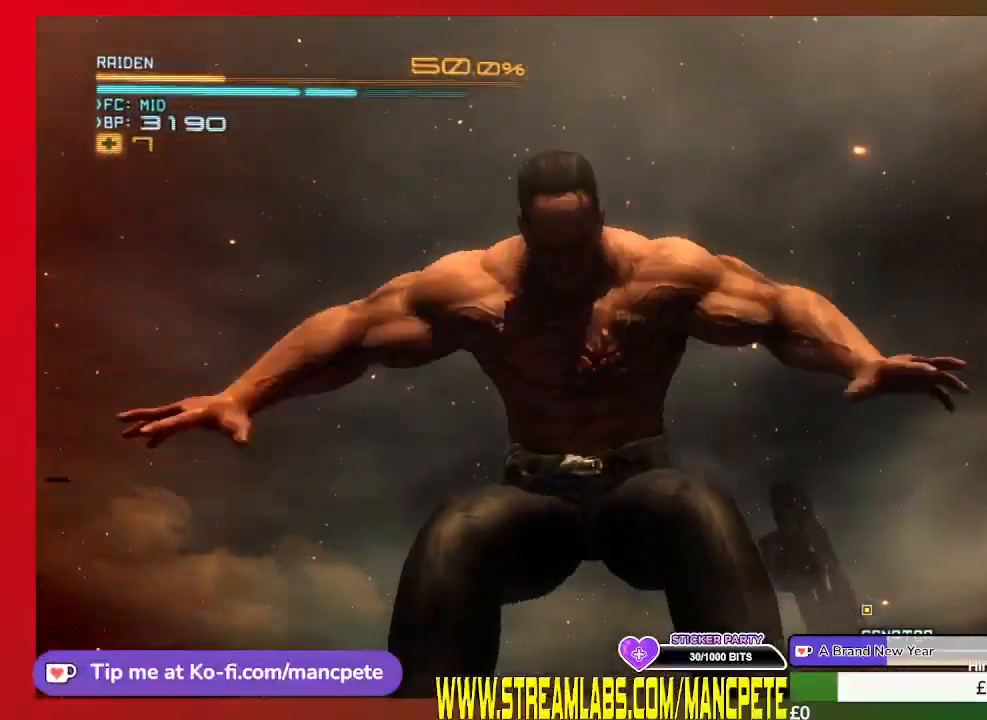
{"buttons": [], "left_stick": "center", "right_stick": "center", "events": [[209, "DPAD_RIGHT", "up"]]}